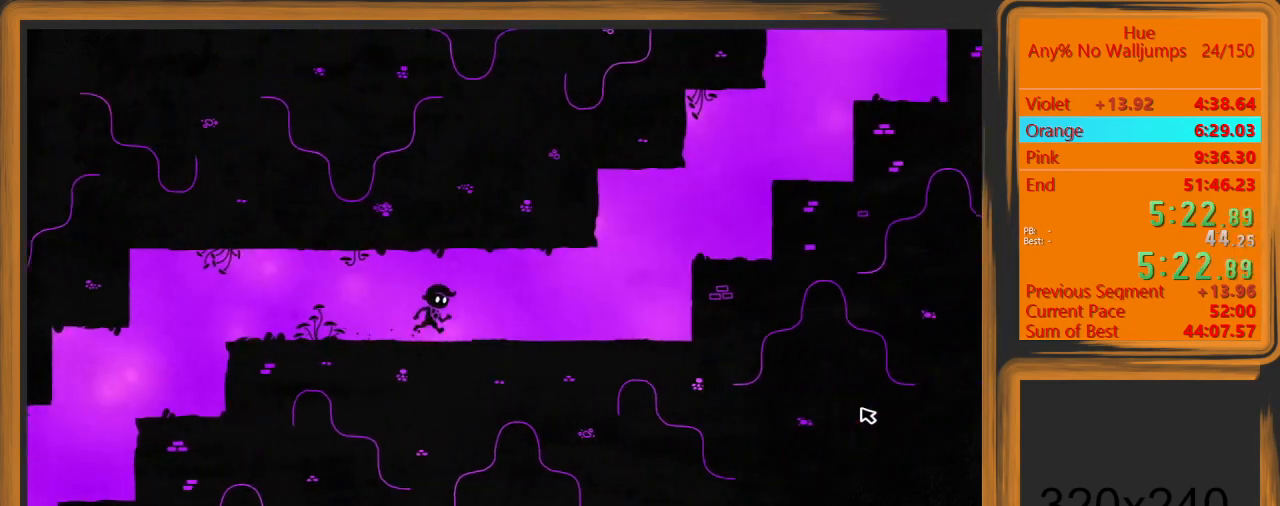
Gameplay with keyboard and mouse; each line is a JSON object with the keys and mouse buttons held at the frame after it. "events" lists presses ("down") and releases ("up") of "a", "d", "escape", "return", "s", "shift", "space", "w" and "mouse_left" between this image and that frame as [ms after this image, input, new state], when the widget could be followed in between. "mouse_left" = the "left" button of the "mouse" list. No other keys are recorded. Mouse movement is not recorded.
{"keys": ["d"], "mouse": [], "events": []}
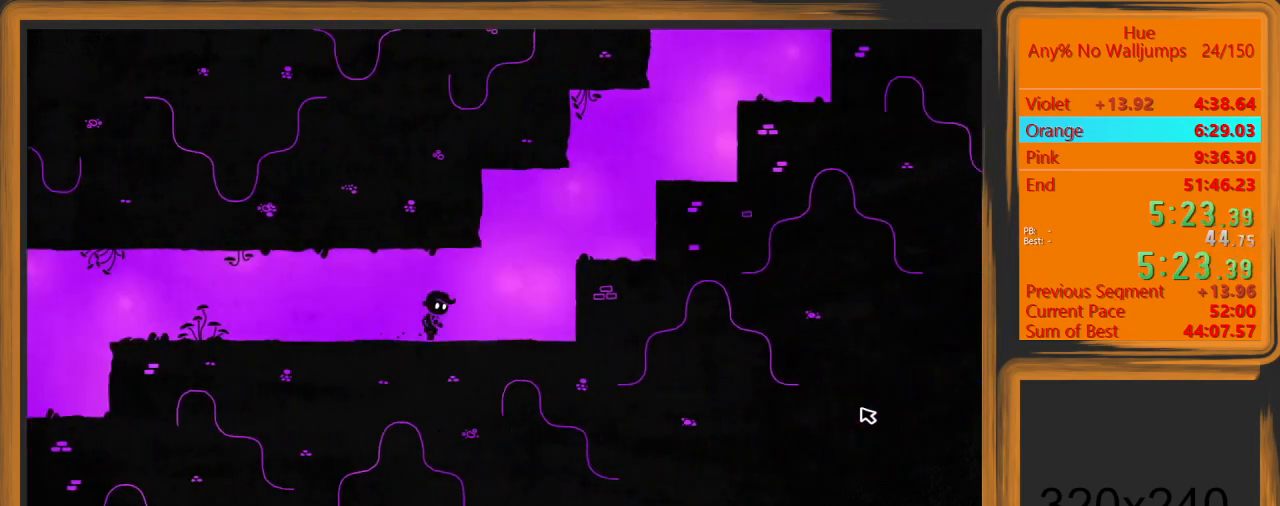
{"keys": ["d", "space", "w"], "mouse": [], "events": [[267, "space", "down"], [267, "w", "down"]]}
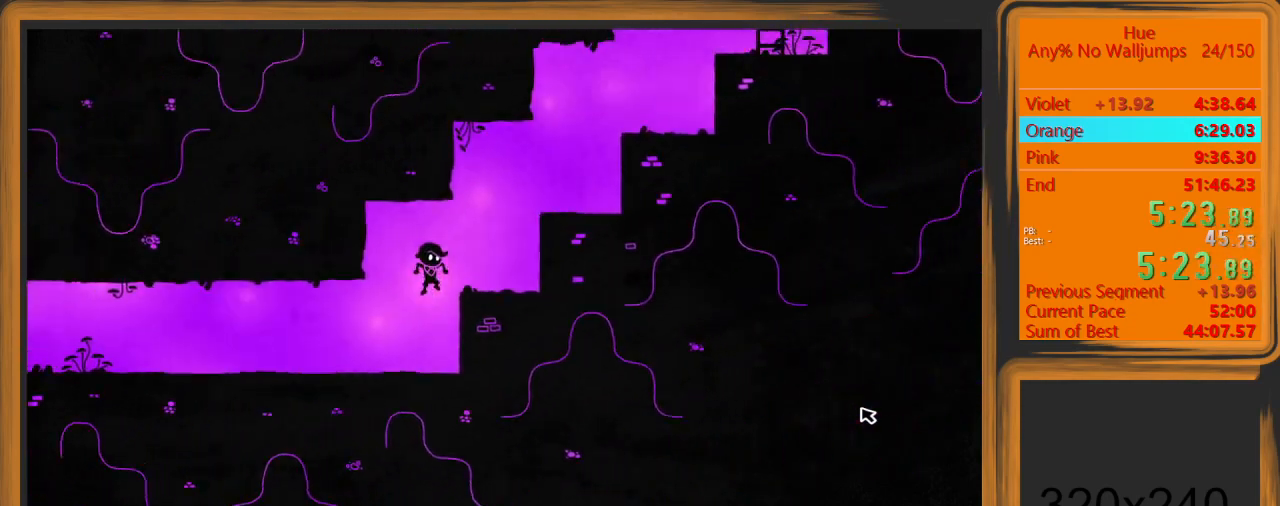
{"keys": ["d", "space", "w"], "mouse": [], "events": [[133, "d", "up"], [133, "space", "up"], [133, "w", "up"], [367, "d", "down"], [367, "space", "down"], [367, "w", "down"]]}
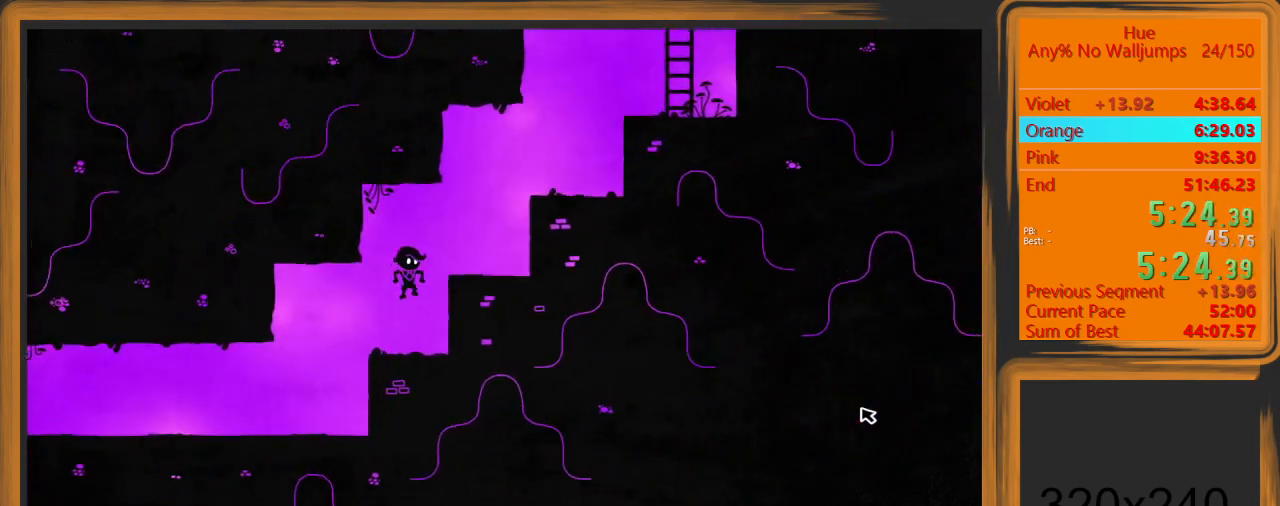
{"keys": ["d", "space", "w"], "mouse": [], "events": [[133, "space", "up"], [133, "w", "up"], [200, "d", "up"], [433, "d", "down"], [433, "space", "down"], [433, "w", "down"]]}
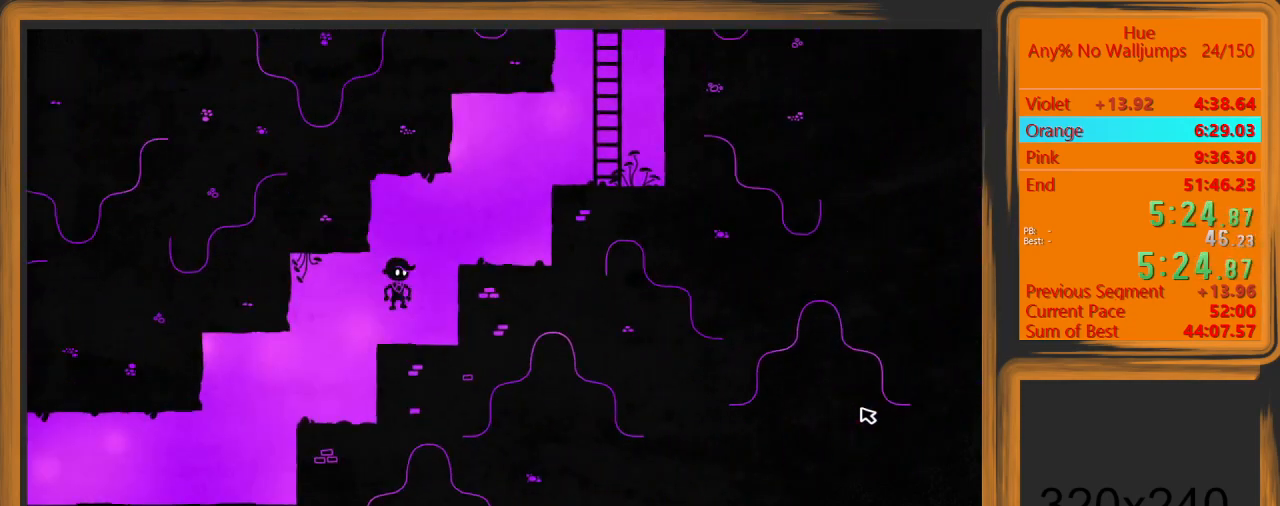
{"keys": [], "mouse": [], "events": [[200, "w", "up"], [267, "space", "up"], [300, "d", "up"]]}
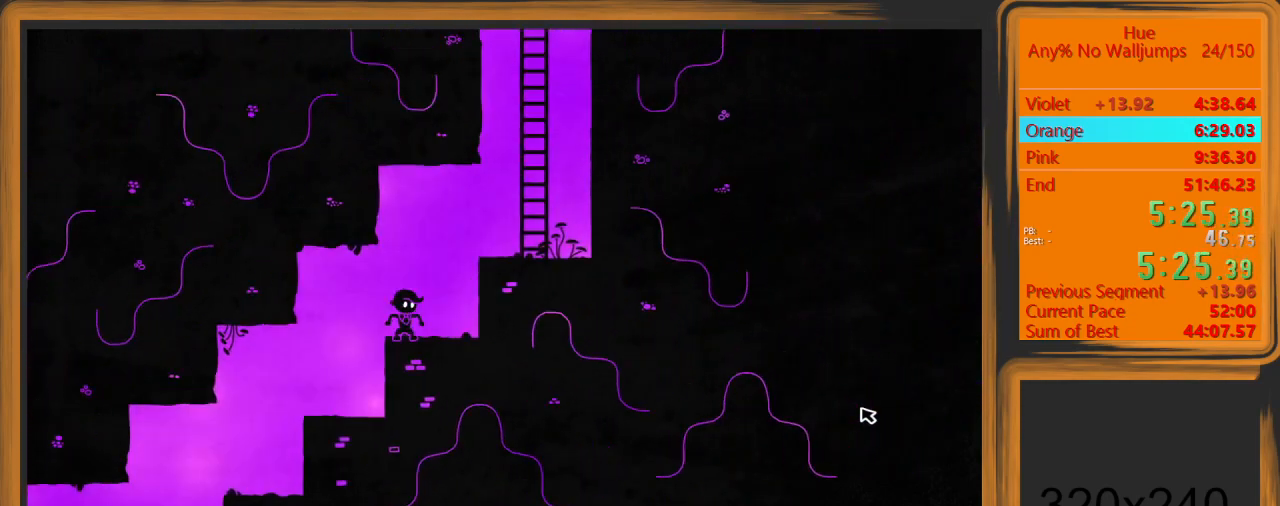
{"keys": [], "mouse": [], "events": [[33, "d", "down"], [33, "space", "down"], [33, "w", "down"], [300, "space", "up"], [367, "w", "up"], [400, "d", "up"]]}
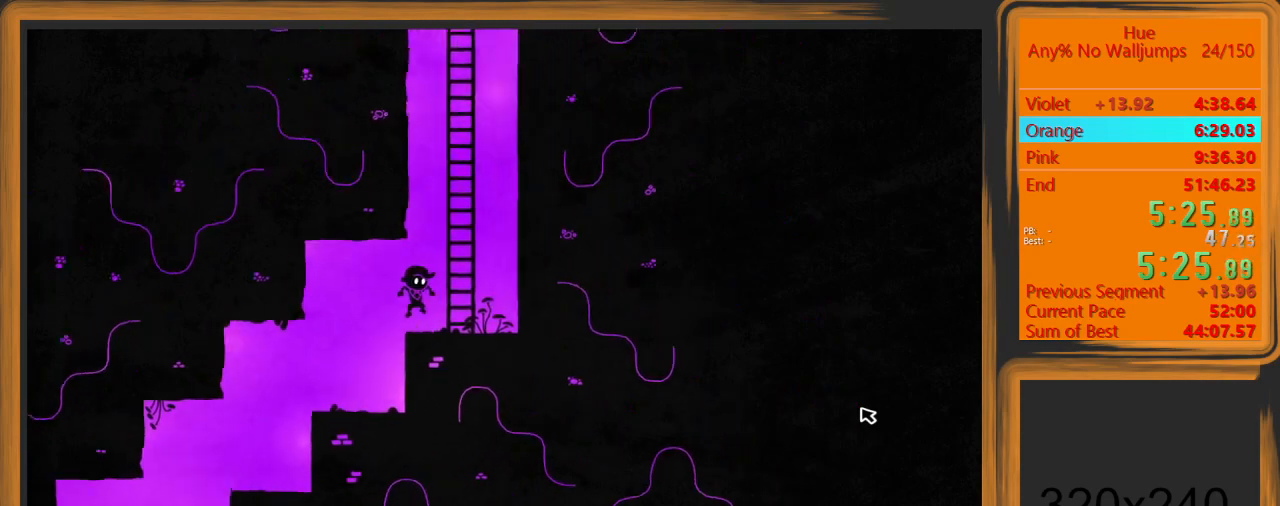
{"keys": ["space", "w"], "mouse": [], "events": [[100, "space", "down"], [133, "d", "down"], [133, "w", "down"], [267, "d", "up"], [433, "space", "up"], [467, "space", "down"]]}
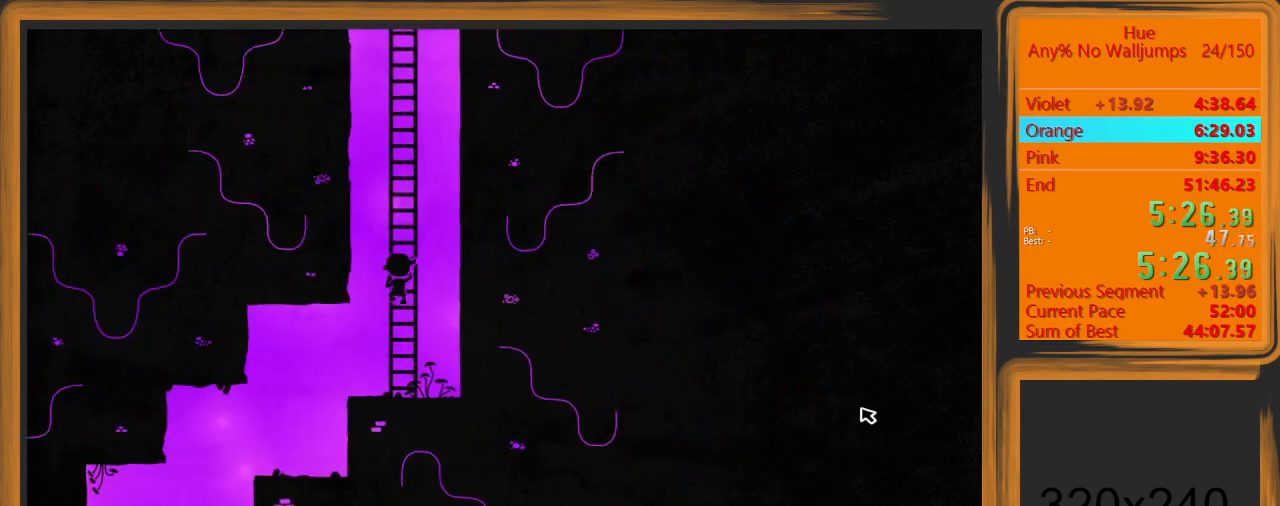
{"keys": ["space", "w"], "mouse": [], "events": [[67, "space", "up"], [167, "space", "down"], [200, "space", "up"], [300, "space", "down"], [333, "space", "up"], [400, "space", "down"]]}
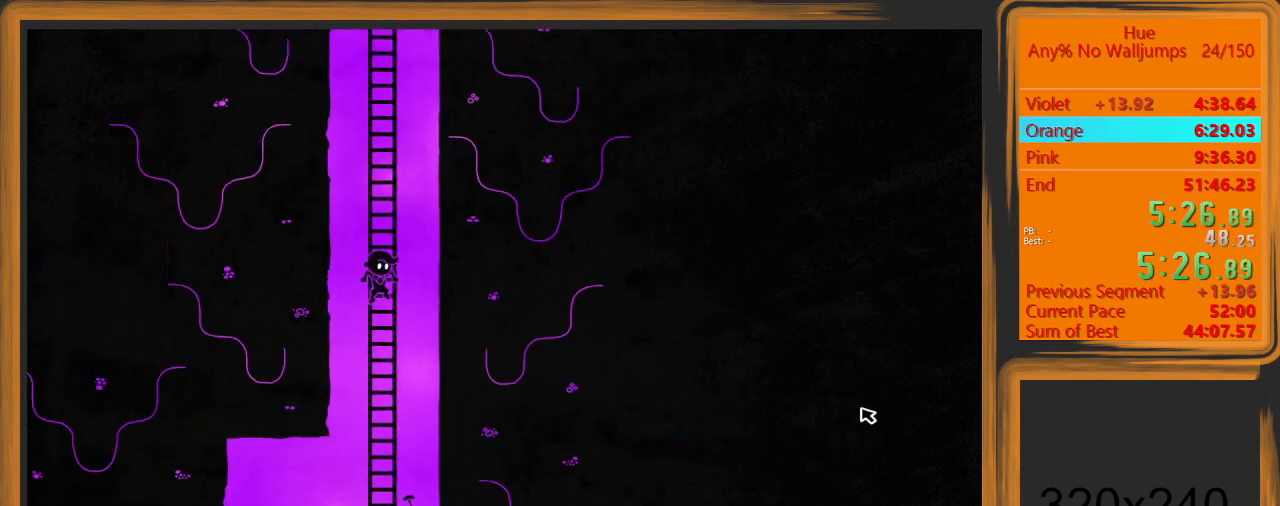
{"keys": ["w"], "mouse": [], "events": [[167, "space", "up"], [233, "space", "down"], [267, "space", "up"], [300, "space", "down"], [367, "space", "up"]]}
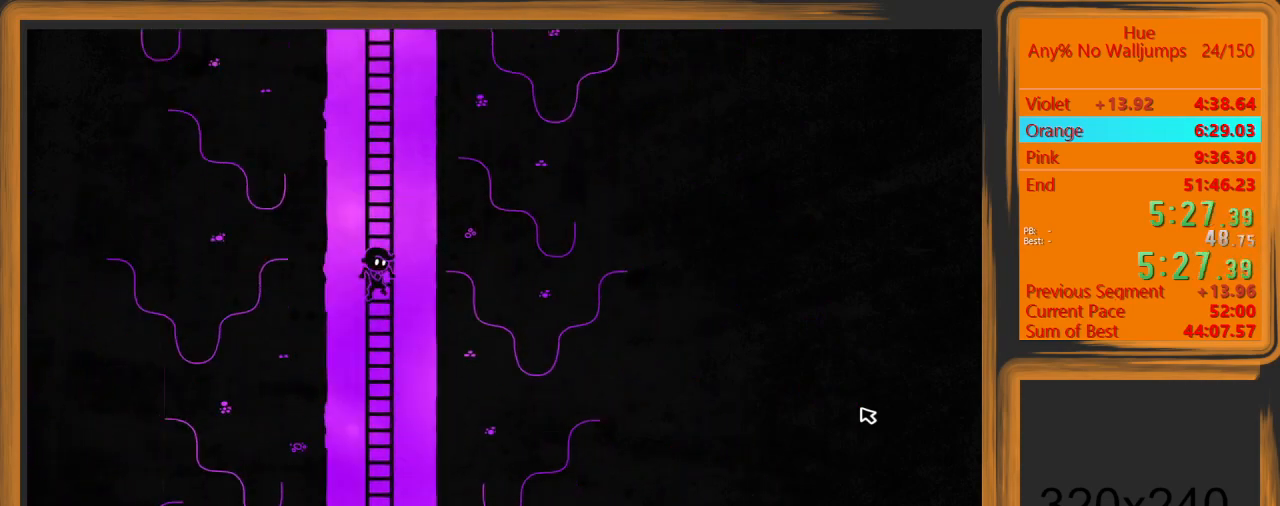
{"keys": ["w"], "mouse": [], "events": [[33, "space", "down"], [100, "space", "up"], [133, "space", "down"], [200, "space", "up"], [367, "space", "down"], [433, "space", "up"], [467, "space", "down"], [500, "space", "up"]]}
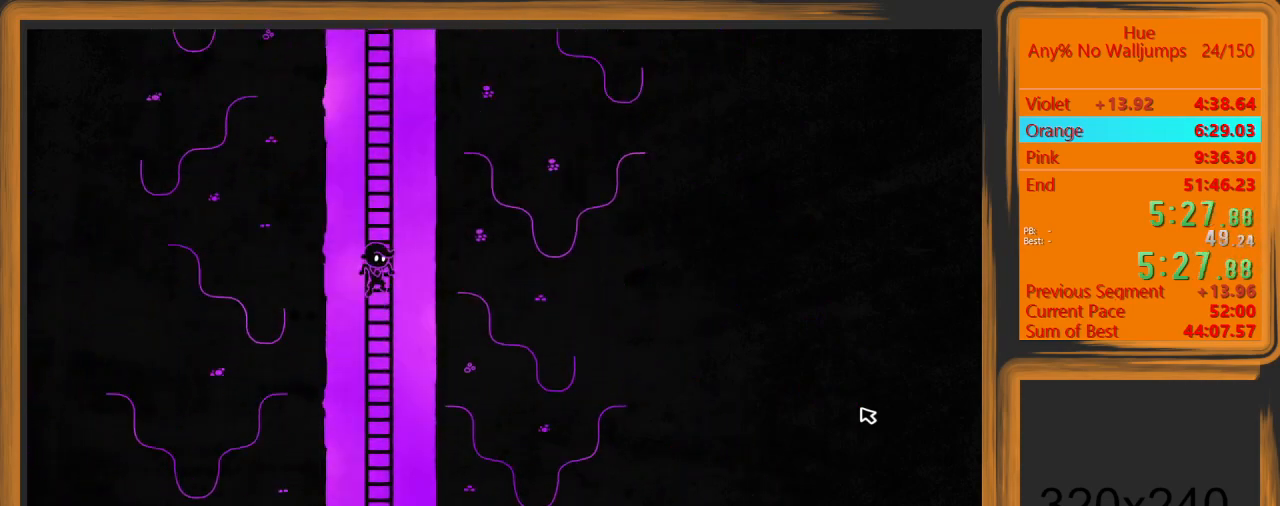
{"keys": ["w"], "mouse": [], "events": [[100, "space", "down"], [167, "space", "up"], [200, "space", "down"], [233, "space", "up"], [333, "space", "down"], [400, "space", "up"], [433, "space", "down"], [500, "space", "up"]]}
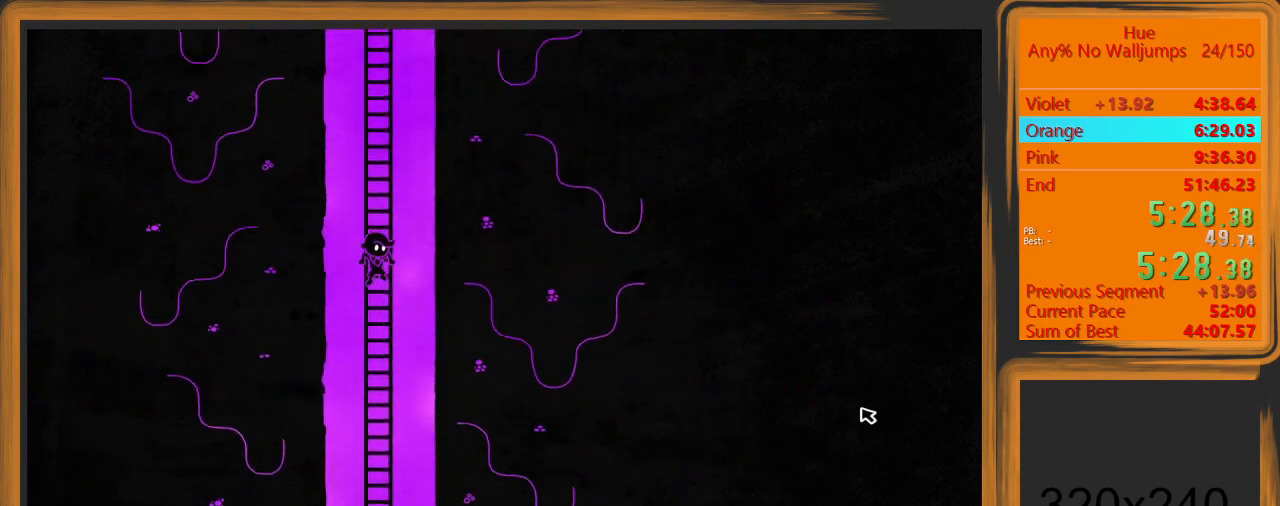
{"keys": ["space", "w"], "mouse": [], "events": [[33, "space", "down"], [67, "space", "up"], [167, "space", "down"], [233, "space", "up"], [267, "space", "down"], [300, "space", "up"], [400, "space", "down"], [467, "space", "up"], [500, "space", "down"]]}
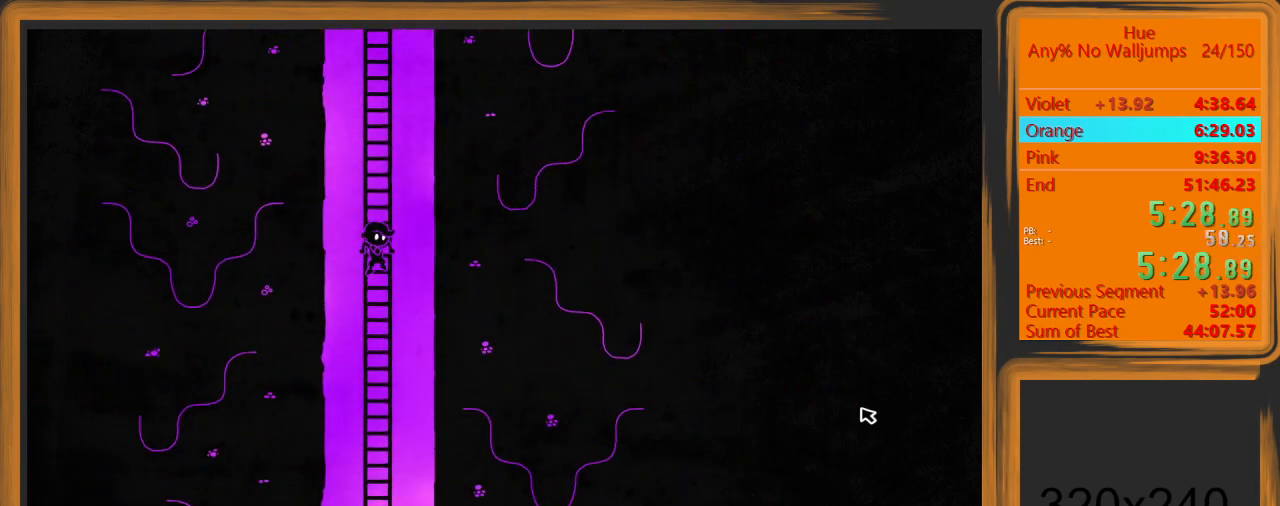
{"keys": ["w"], "mouse": [], "events": [[33, "space", "up"], [233, "space", "down"], [267, "space", "up"], [333, "space", "down"], [433, "space", "up"], [467, "space", "down"], [500, "space", "up"]]}
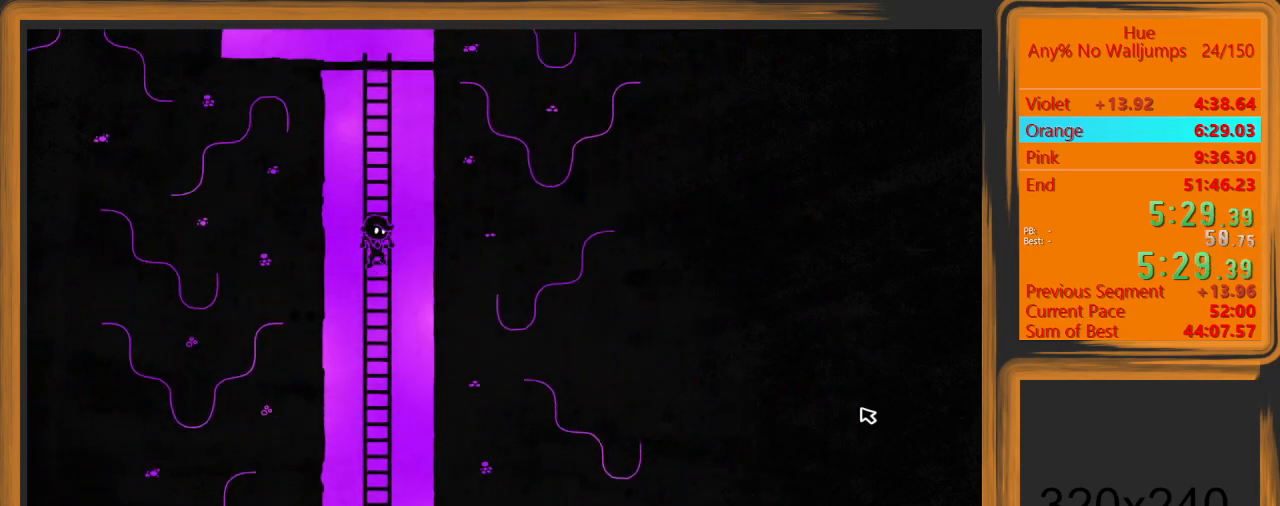
{"keys": ["w"], "mouse": [], "events": [[100, "space", "down"], [167, "space", "up"], [200, "space", "down"], [267, "space", "up"], [333, "space", "down"], [400, "space", "up"], [433, "space", "down"], [500, "space", "up"]]}
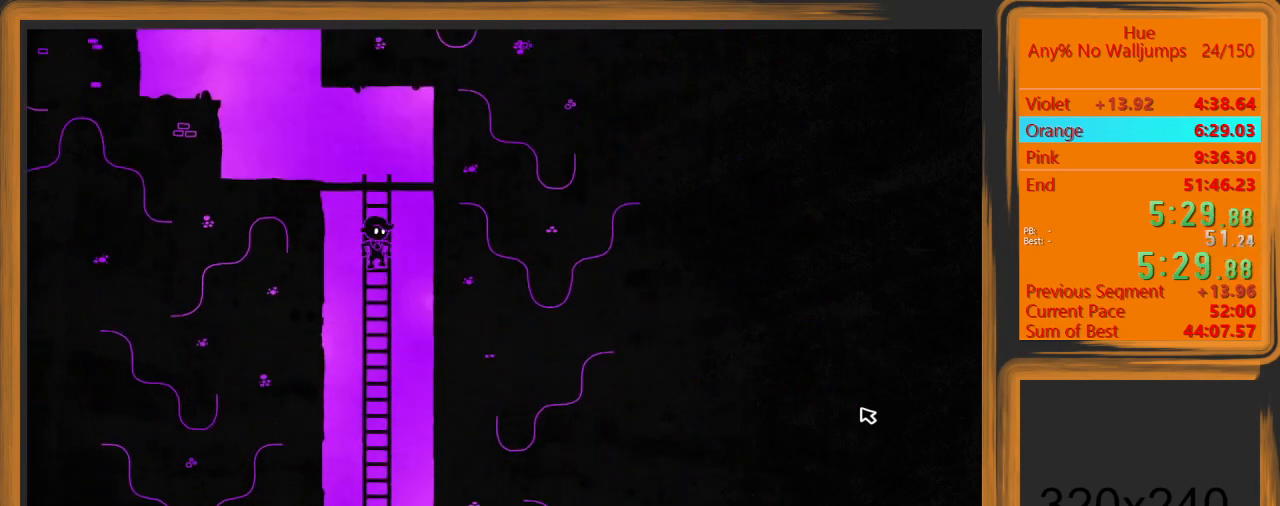
{"keys": ["a", "w"], "mouse": [], "events": [[167, "space", "down"], [233, "space", "up"], [367, "a", "down"]]}
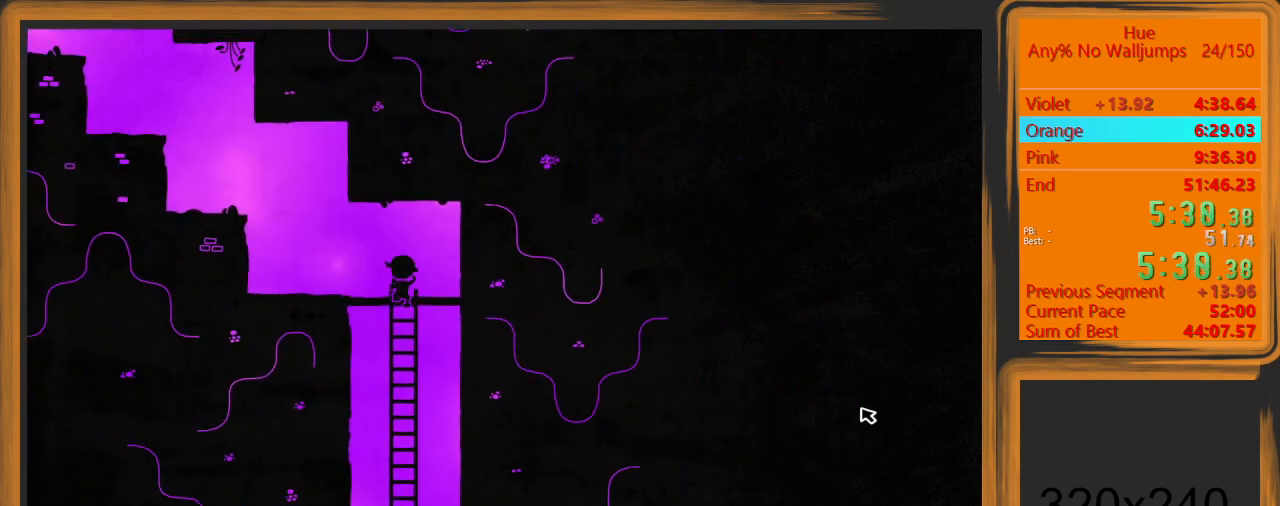
{"keys": ["a", "space"], "mouse": [], "events": [[333, "space", "down"], [367, "w", "up"]]}
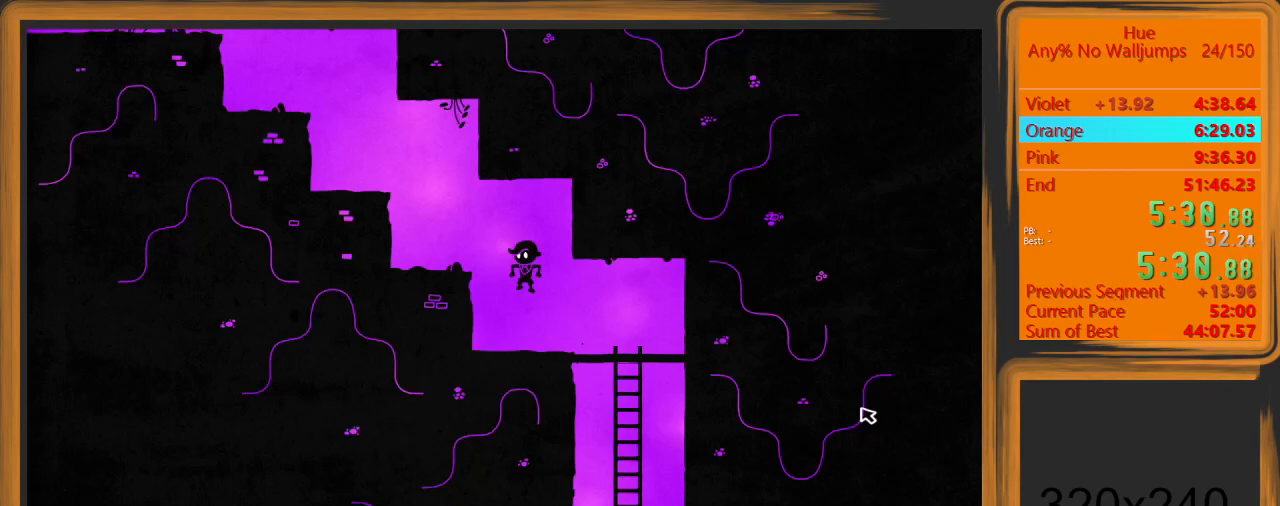
{"keys": ["a", "space"], "mouse": [], "events": [[33, "space", "up"], [167, "a", "up"], [333, "a", "down"], [333, "space", "down"]]}
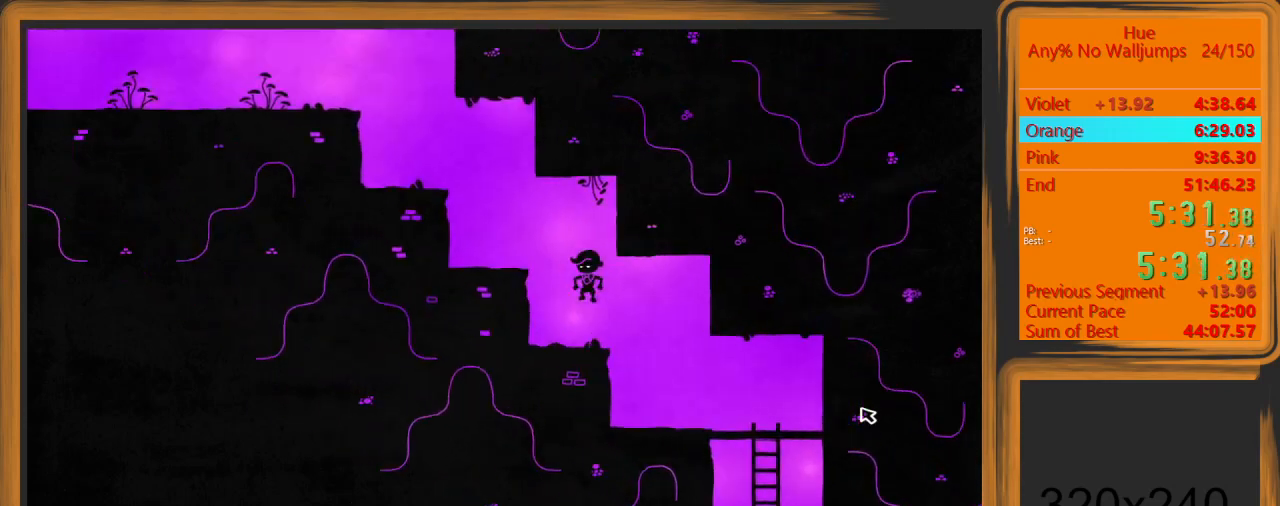
{"keys": ["a", "space"], "mouse": [], "events": [[133, "space", "up"], [233, "a", "up"], [467, "a", "down"], [467, "space", "down"]]}
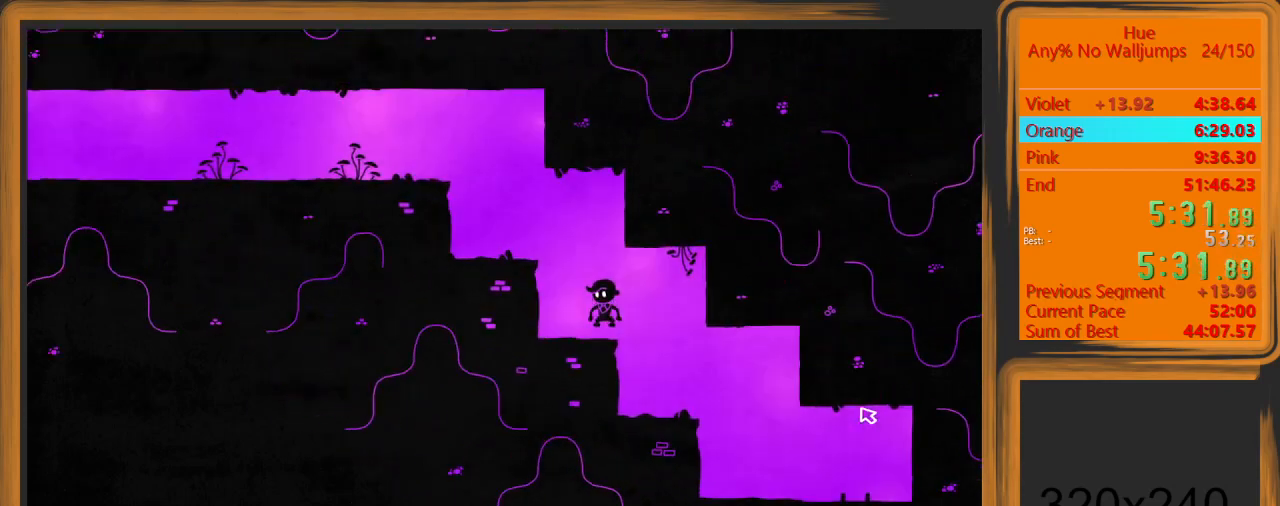
{"keys": [], "mouse": [], "events": [[133, "space", "up"], [367, "a", "up"]]}
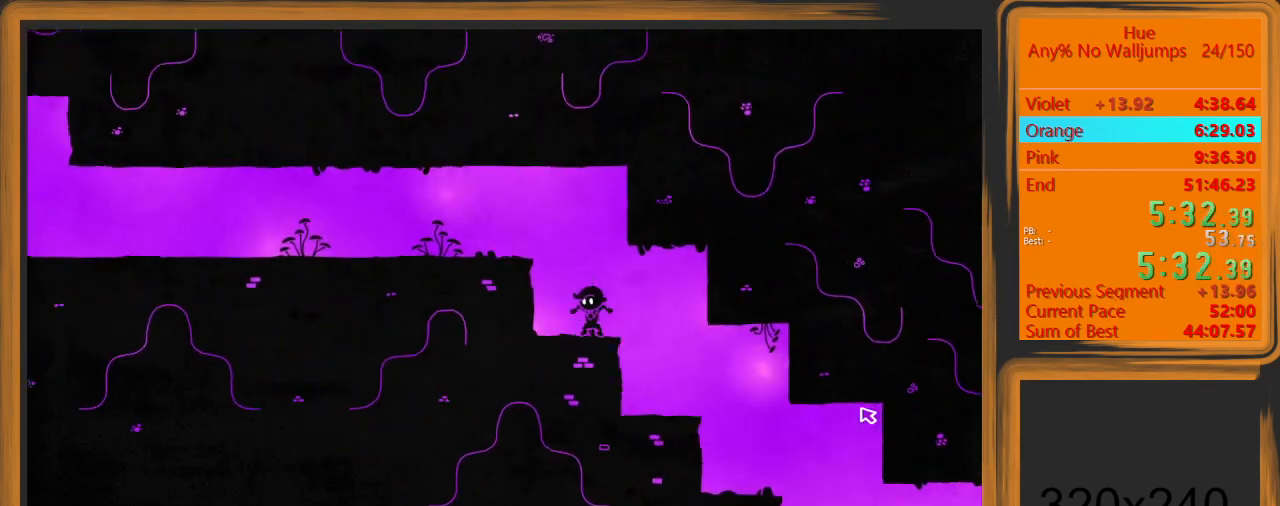
{"keys": ["a"], "mouse": [], "events": [[67, "a", "down"], [67, "space", "down"], [267, "space", "up"]]}
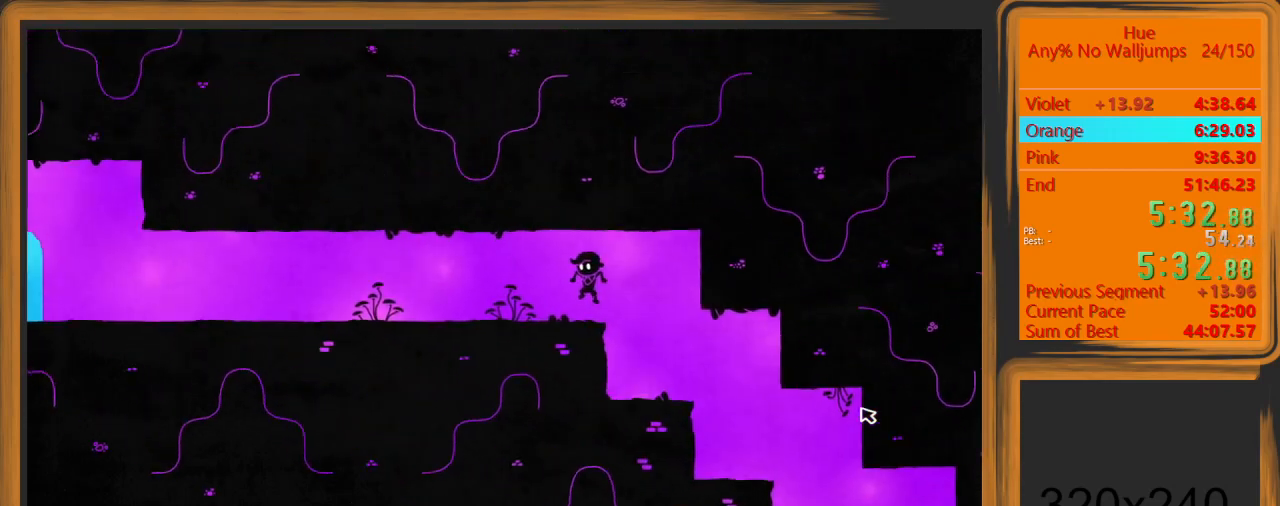
{"keys": ["a"], "mouse": [], "events": []}
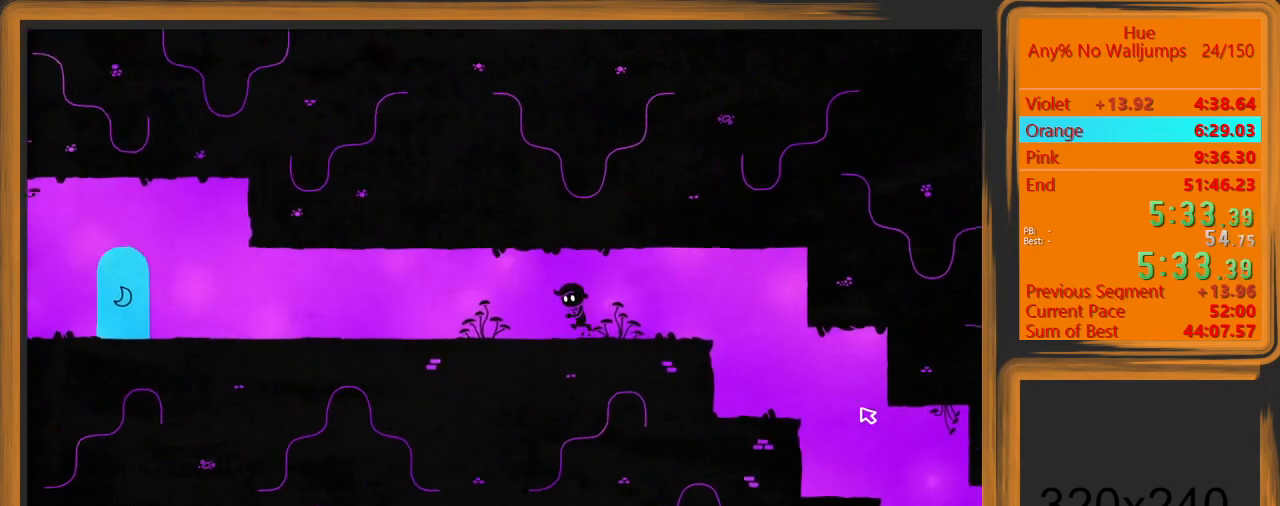
{"keys": ["a"], "mouse": [], "events": []}
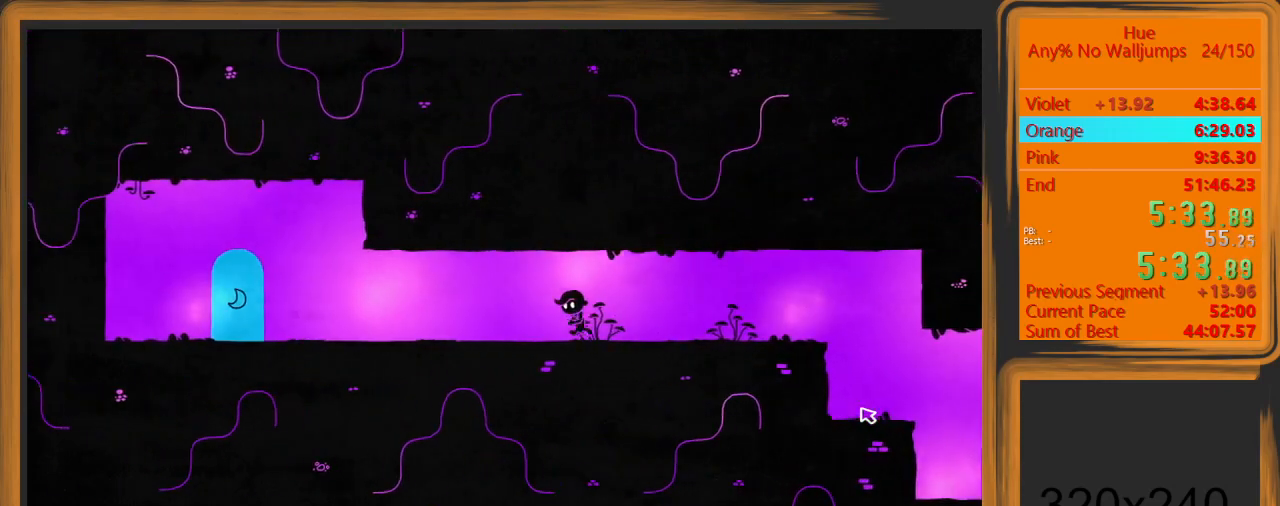
{"keys": ["a"], "mouse": [], "events": []}
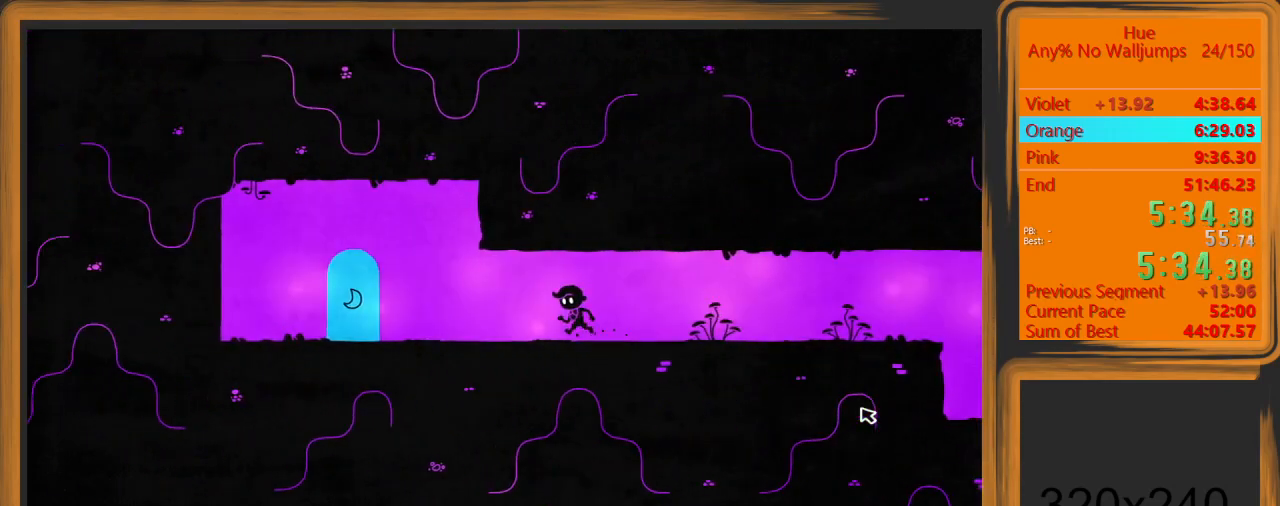
{"keys": ["a"], "mouse": [], "events": []}
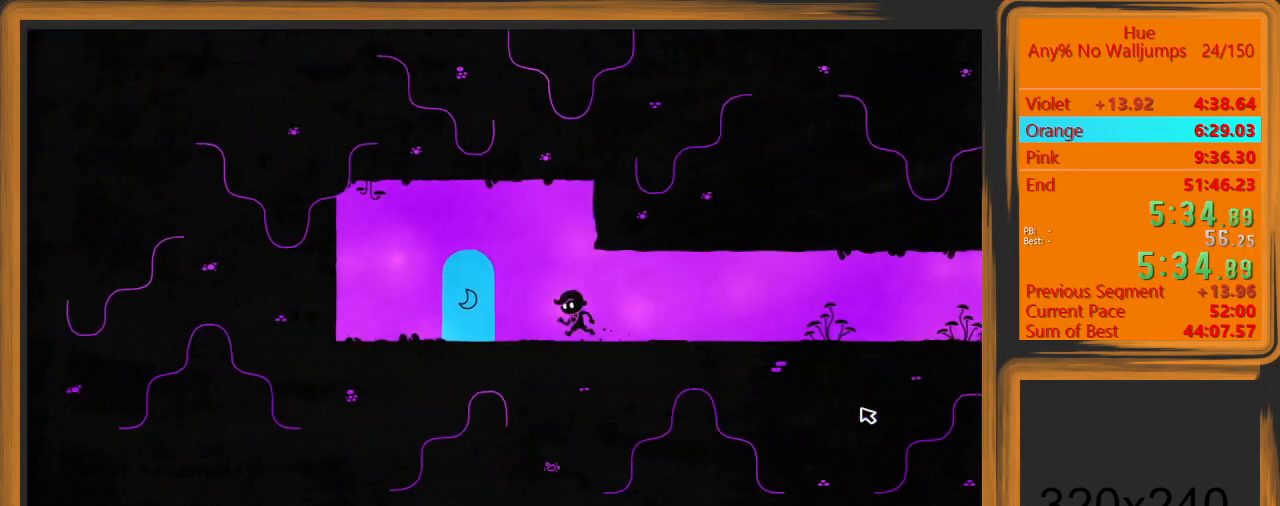
{"keys": ["w"], "mouse": [], "events": [[433, "w", "down"], [467, "a", "up"]]}
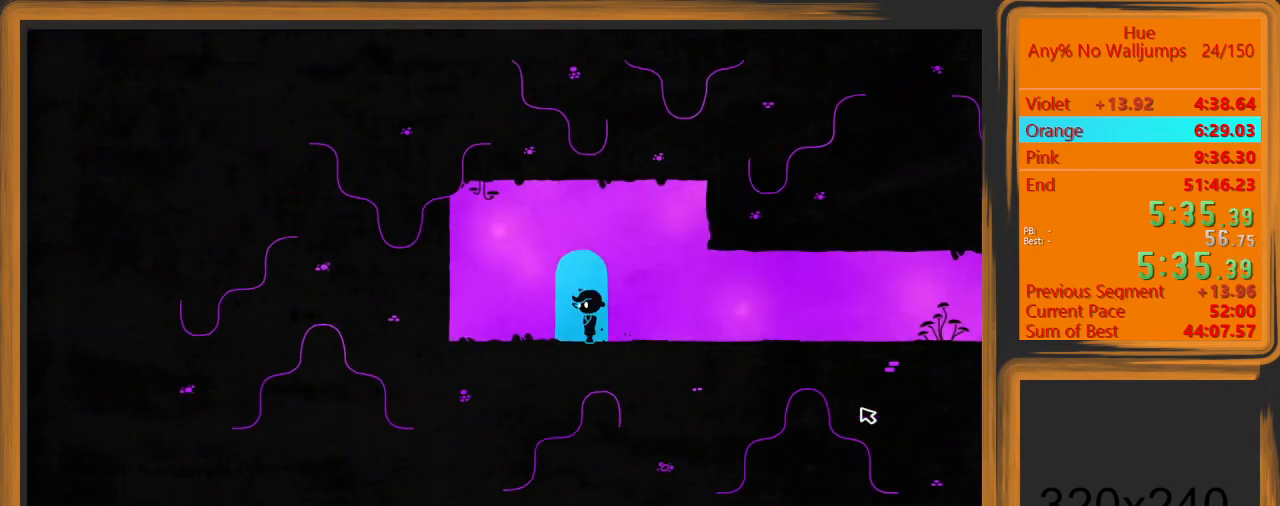
{"keys": [], "mouse": [], "events": [[67, "w", "up"]]}
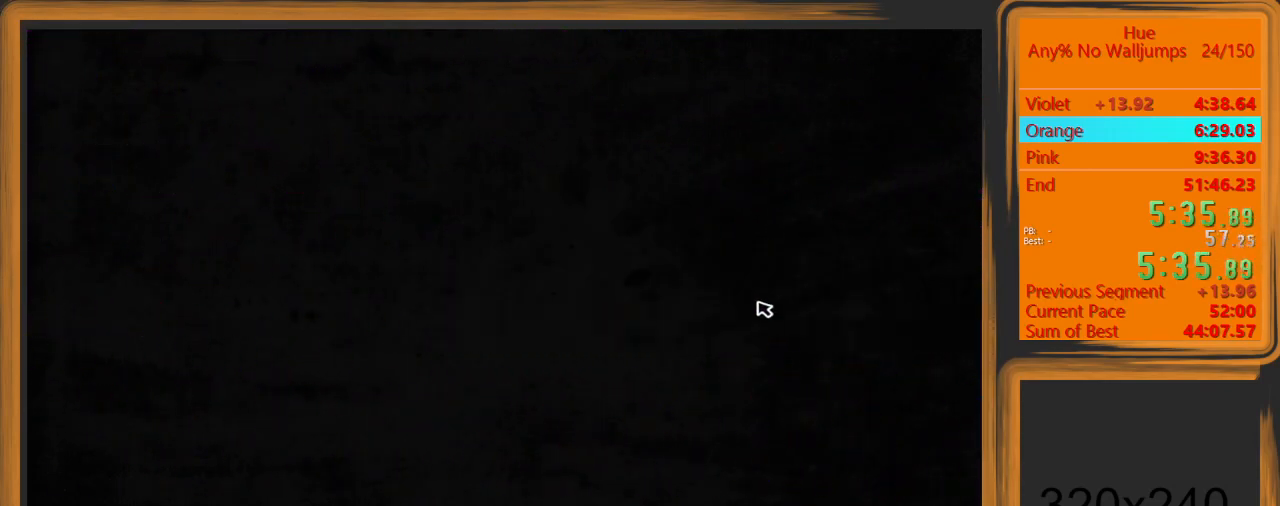
{"keys": [], "mouse": [], "events": []}
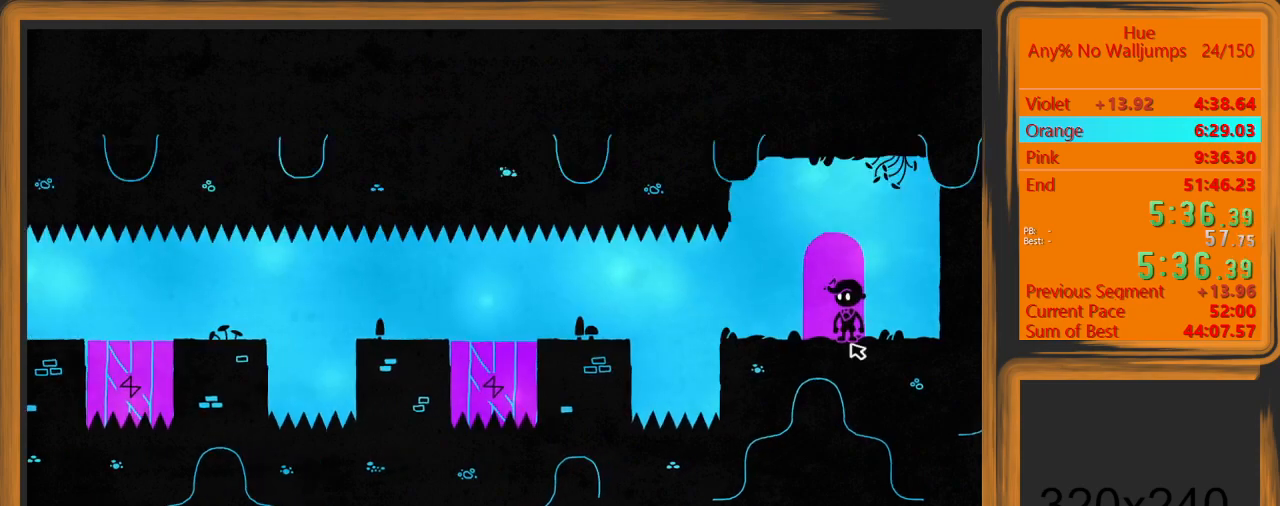
{"keys": ["a"], "mouse": [], "events": [[100, "a", "down"], [367, "mouse_left", "down"], [433, "mouse_left", "up"]]}
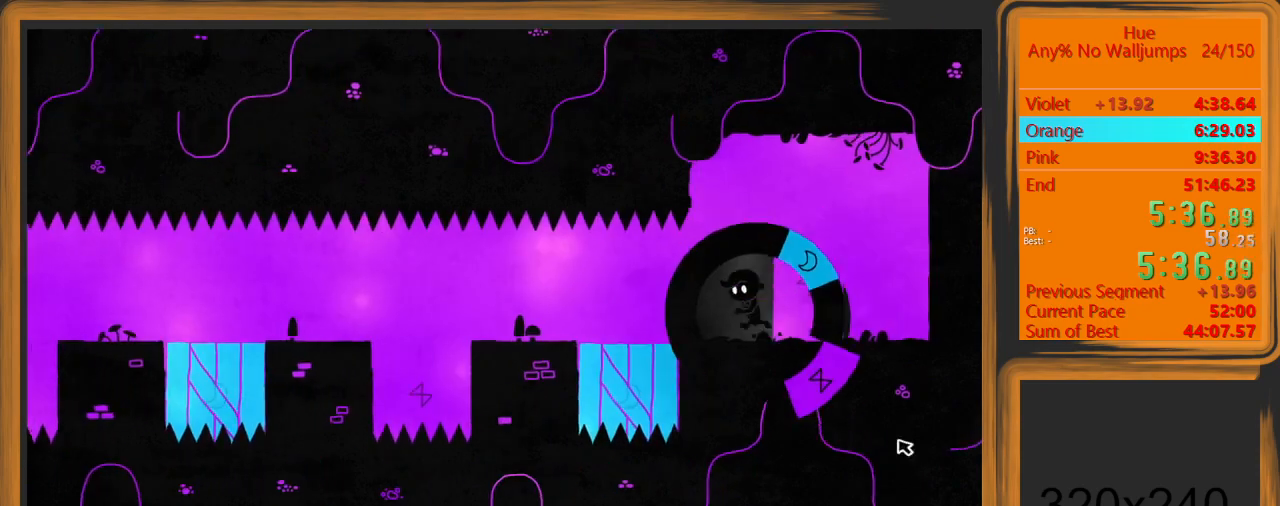
{"keys": ["a"], "mouse": [], "events": []}
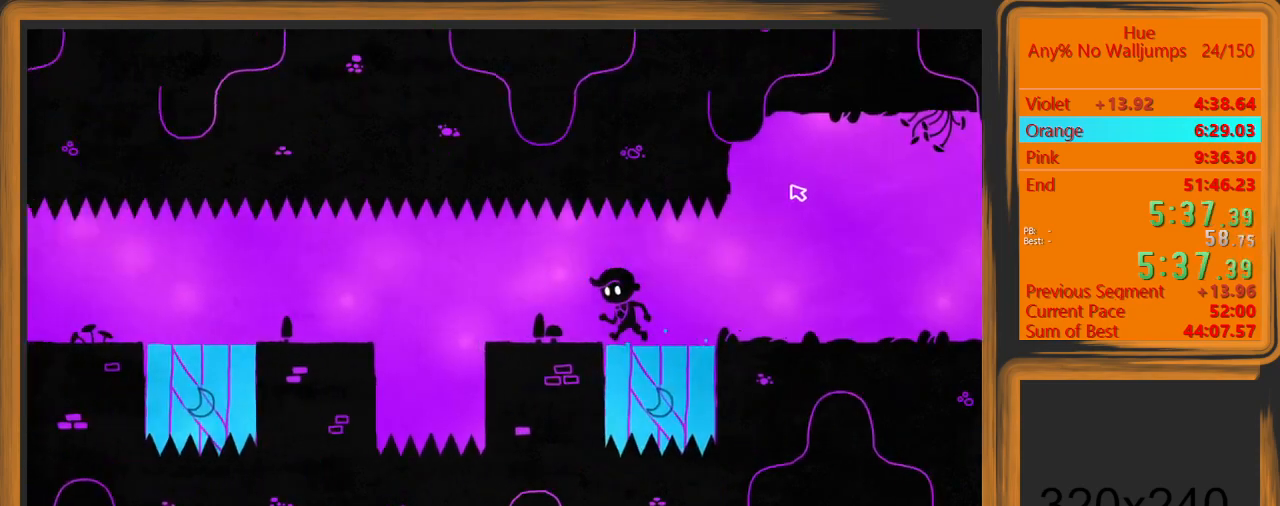
{"keys": ["a"], "mouse": [], "events": []}